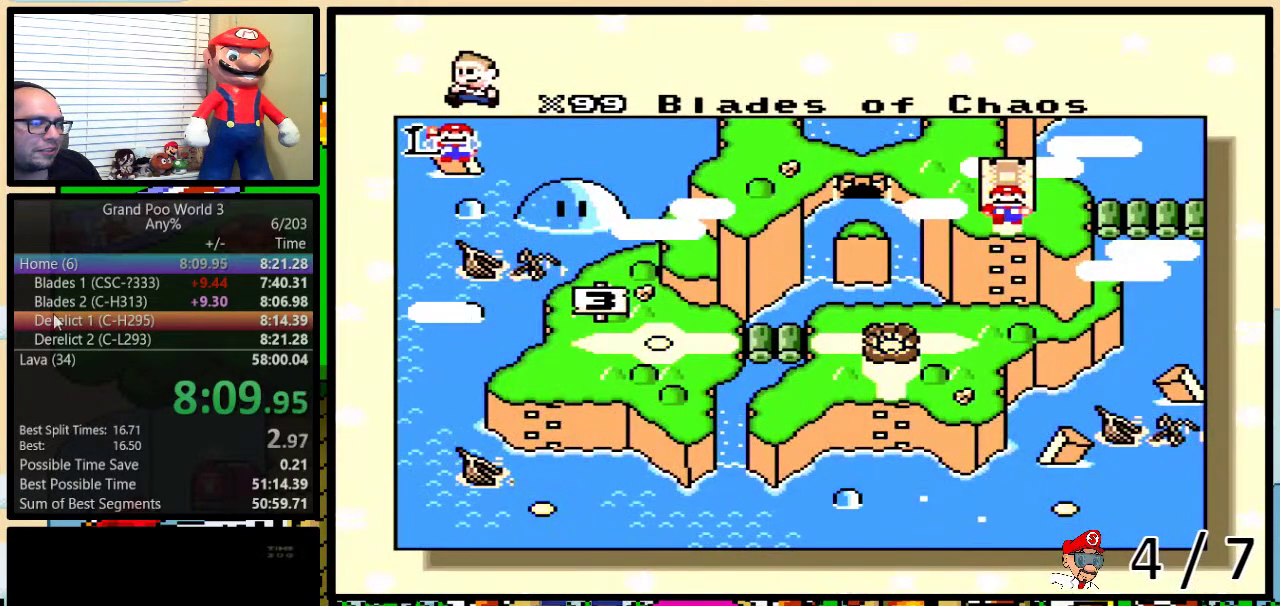
Gameplay with a controller (Nintendo layout); each line is a JSON object with the inputs held at the frame after it. "events" lists button and stick changes between this image and that frame as [ms after this image, input, new state], when the widget could be followed in between. Not read: L3 R3.
{"buttons": ["DPAD_RIGHT"], "events": [[33, "DPAD_RIGHT", "down"], [400, "DPAD_RIGHT", "up"], [450, "DPAD_RIGHT", "down"]]}
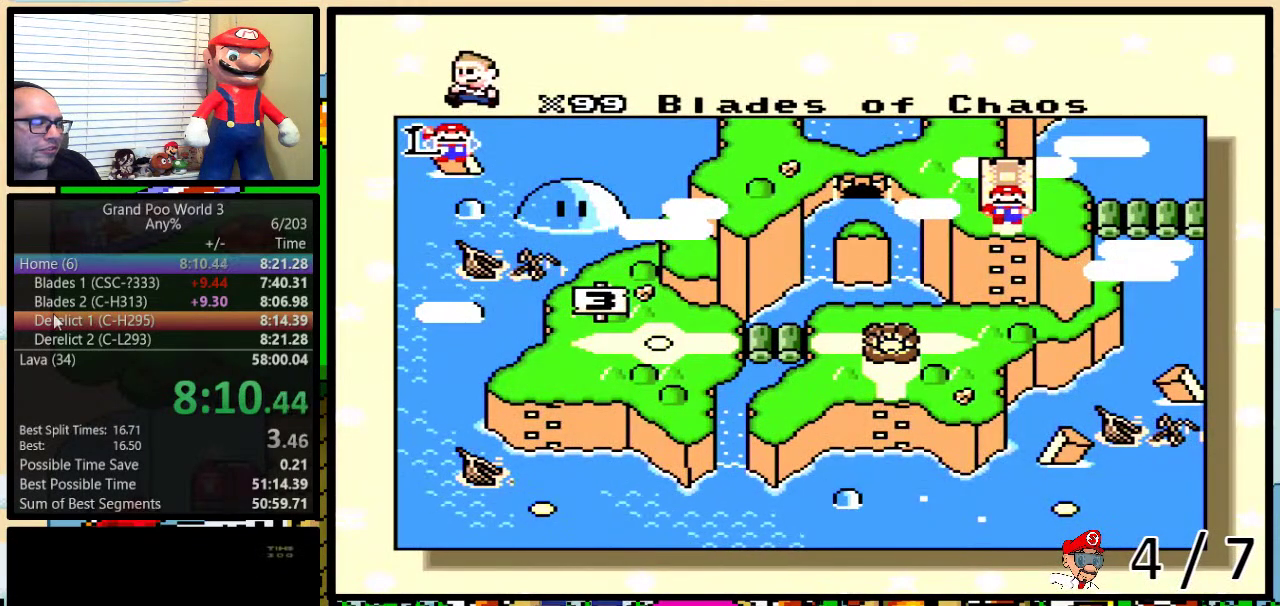
{"buttons": [], "events": [[50, "DPAD_RIGHT", "up"], [83, "DPAD_RIGHT", "down"], [217, "DPAD_RIGHT", "up"], [250, "DPAD_RIGHT", "down"], [333, "DPAD_RIGHT", "up"], [400, "DPAD_RIGHT", "down"], [500, "DPAD_RIGHT", "up"]]}
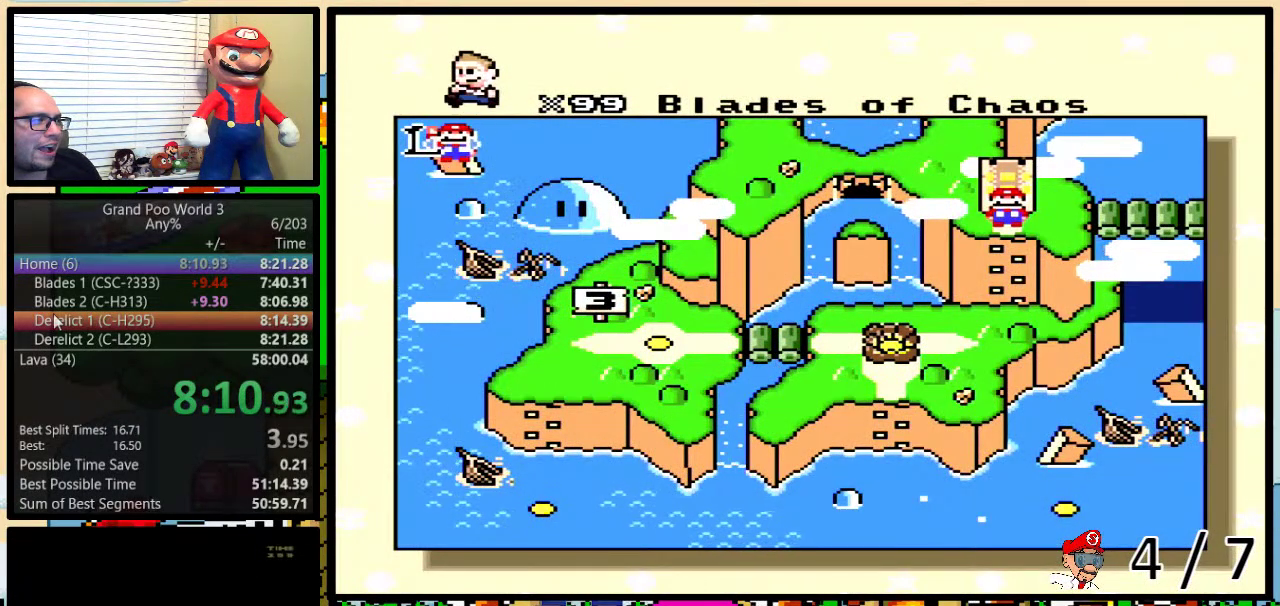
{"buttons": [], "events": [[33, "DPAD_RIGHT", "down"], [167, "DPAD_RIGHT", "up"], [217, "DPAD_RIGHT", "down"], [317, "DPAD_RIGHT", "up"], [383, "DPAD_RIGHT", "down"], [467, "DPAD_RIGHT", "up"]]}
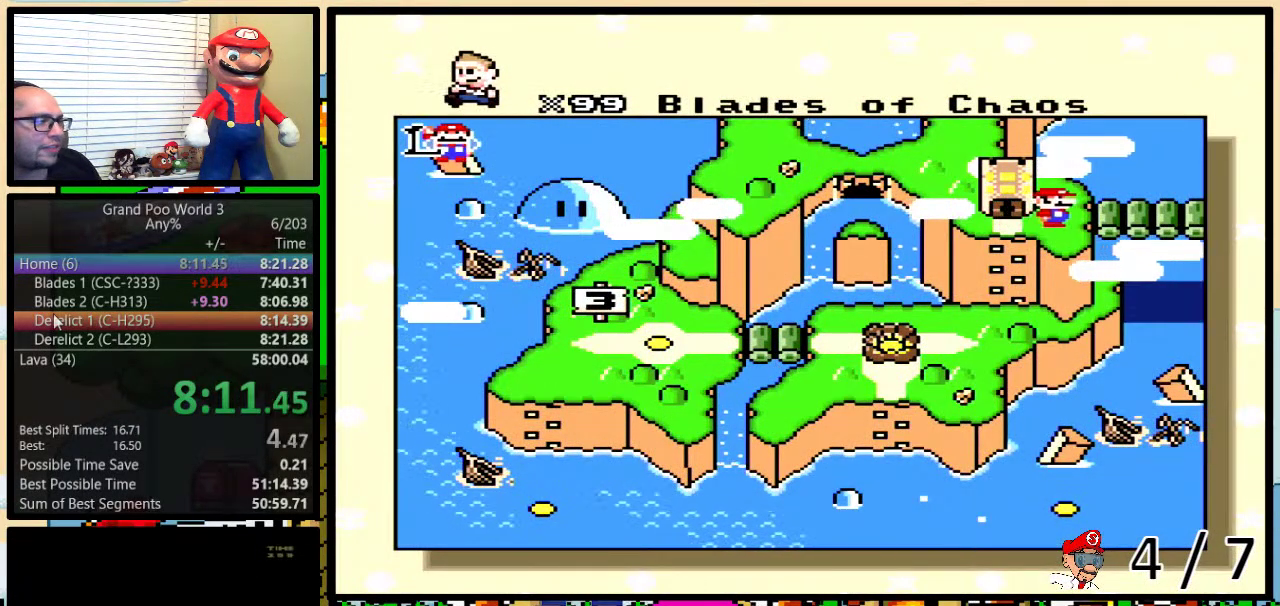
{"buttons": [], "events": [[33, "DPAD_RIGHT", "down"], [133, "DPAD_RIGHT", "up"], [183, "DPAD_RIGHT", "down"], [283, "DPAD_RIGHT", "up"], [350, "DPAD_RIGHT", "down"], [450, "DPAD_RIGHT", "up"]]}
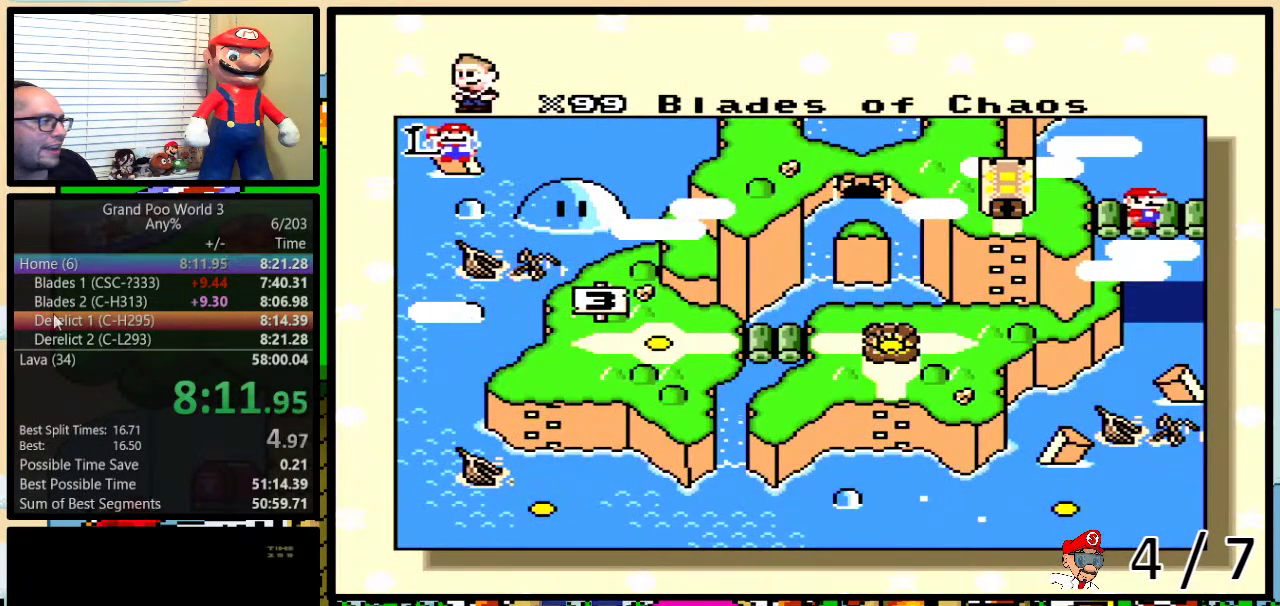
{"buttons": [], "events": []}
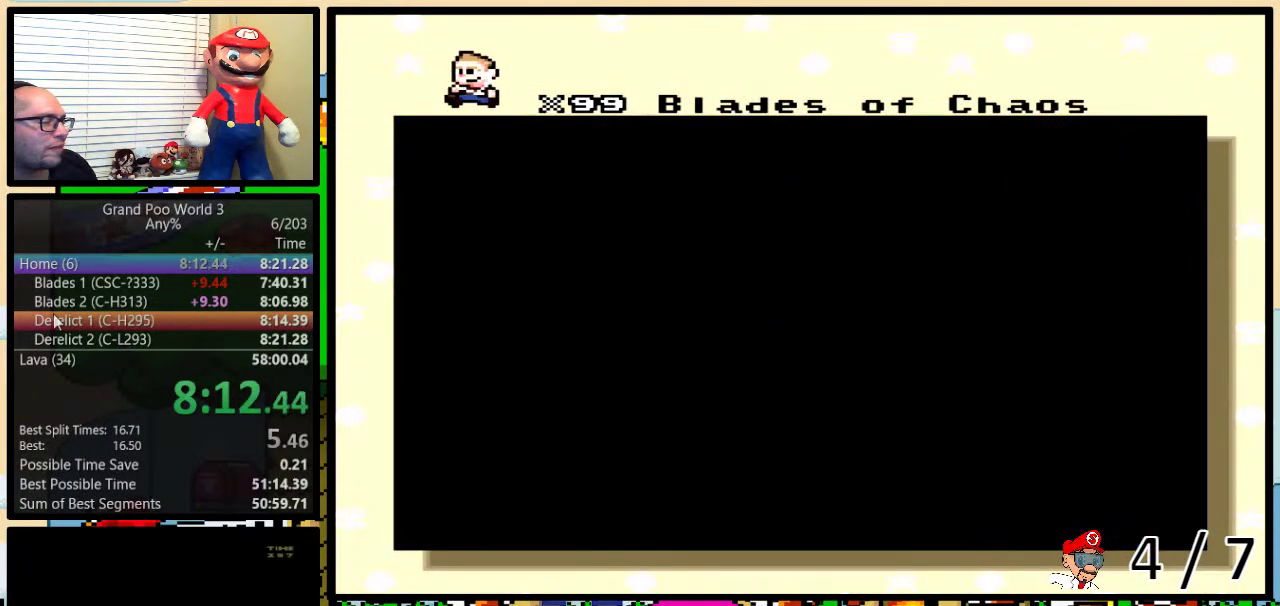
{"buttons": [], "events": []}
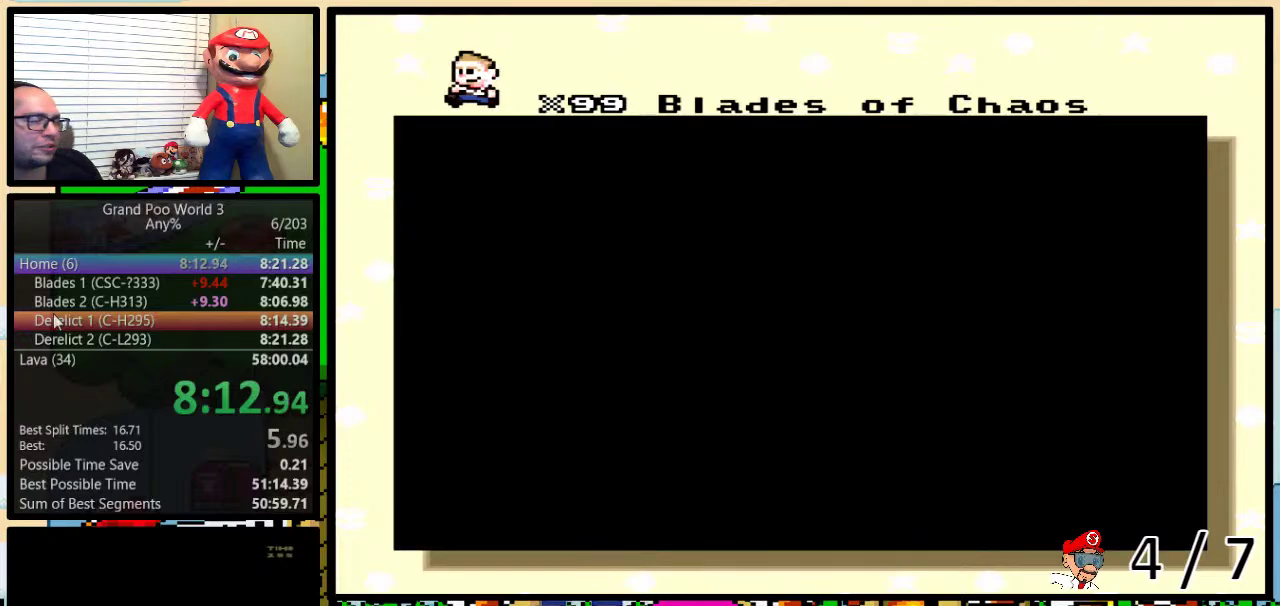
{"buttons": [], "events": []}
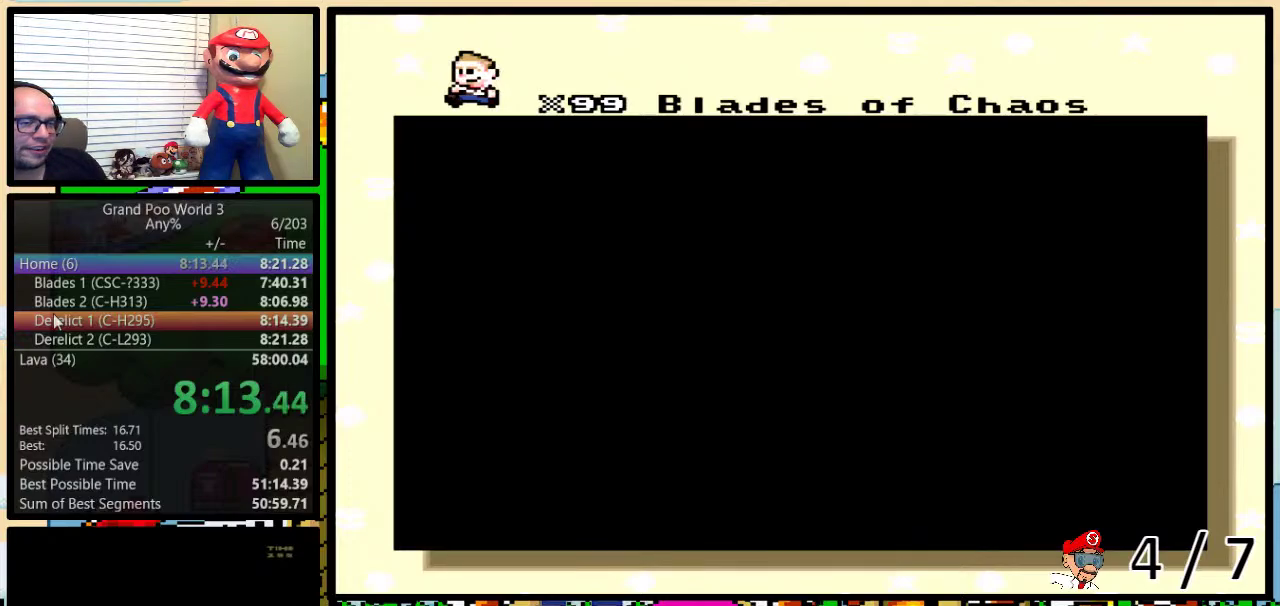
{"buttons": [], "events": []}
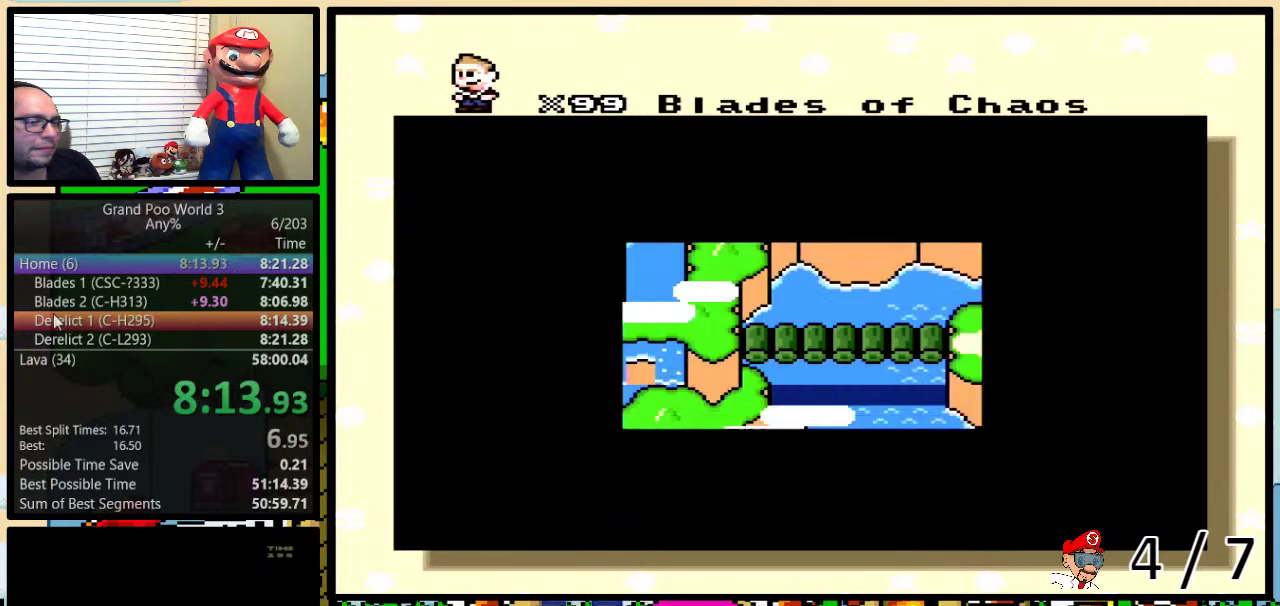
{"buttons": ["A", "B"], "events": [[100, "B", "down"], [167, "B", "up"], [167, "X", "down"], [167, "Y", "down"], [233, "B", "down"], [283, "A", "down"], [283, "X", "up"], [350, "A", "up"], [350, "X", "down"], [383, "B", "up"], [450, "B", "down"], [450, "X", "up"], [450, "Y", "up"], [483, "A", "down"]]}
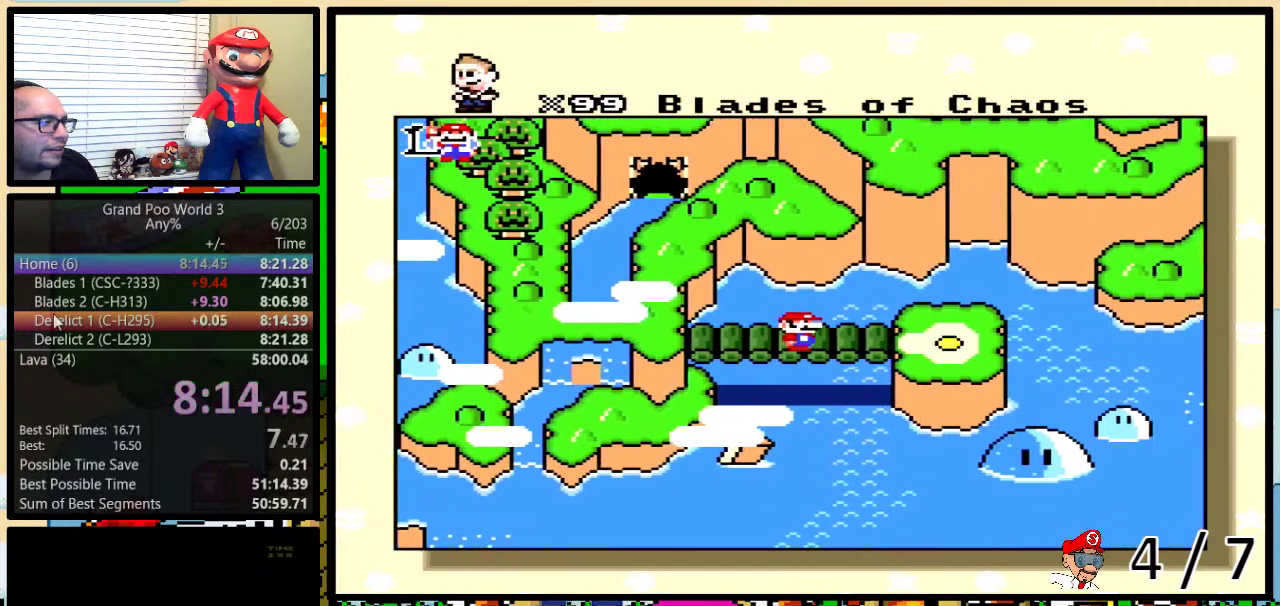
{"buttons": ["B", "X"], "events": [[17, "B", "up"], [17, "Y", "down"], [50, "A", "up"], [50, "X", "down"], [83, "B", "down"], [117, "B", "up"], [117, "Y", "up"], [150, "X", "up"], [183, "A", "down"], [183, "B", "down"], [183, "Y", "down"], [233, "A", "up"], [233, "B", "up"], [233, "X", "down"], [250, "Y", "up"], [283, "B", "down"], [283, "Y", "down"], [317, "B", "up"], [317, "X", "up"], [317, "Y", "up"], [350, "A", "down"], [383, "B", "down"], [383, "Y", "down"], [417, "A", "up"], [417, "B", "up"], [417, "X", "down"], [467, "Y", "up"], [483, "B", "down"]]}
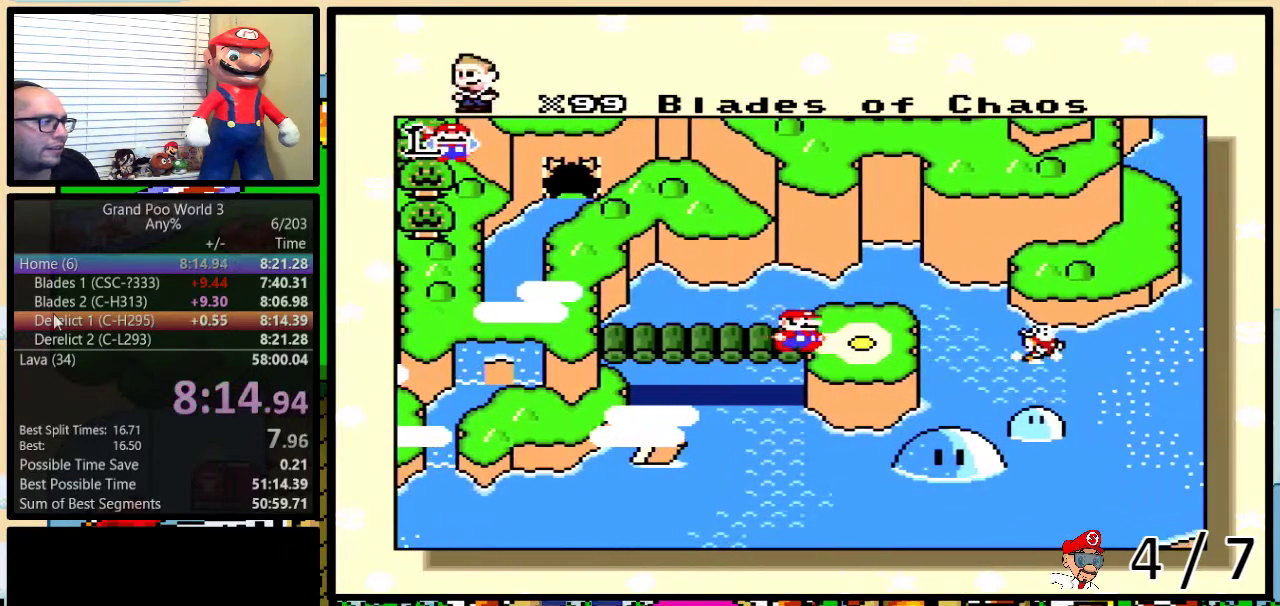
{"buttons": ["X"], "events": [[17, "B", "up"], [17, "X", "up"], [17, "Y", "down"], [50, "A", "down"], [50, "Y", "up"], [83, "B", "down"], [83, "X", "down"], [117, "A", "up"], [117, "Y", "down"], [150, "B", "up"], [150, "Y", "up"], [183, "X", "up"], [217, "A", "down"], [217, "B", "down"], [217, "Y", "down"], [283, "B", "up"], [283, "X", "down"], [283, "Y", "up"], [300, "A", "up"], [300, "B", "down"], [333, "Y", "down"], [367, "B", "up"], [367, "X", "up"], [367, "Y", "up"], [400, "A", "down"], [433, "B", "down"], [433, "Y", "down"], [467, "A", "up"], [467, "B", "up"], [467, "X", "down"], [467, "Y", "up"]]}
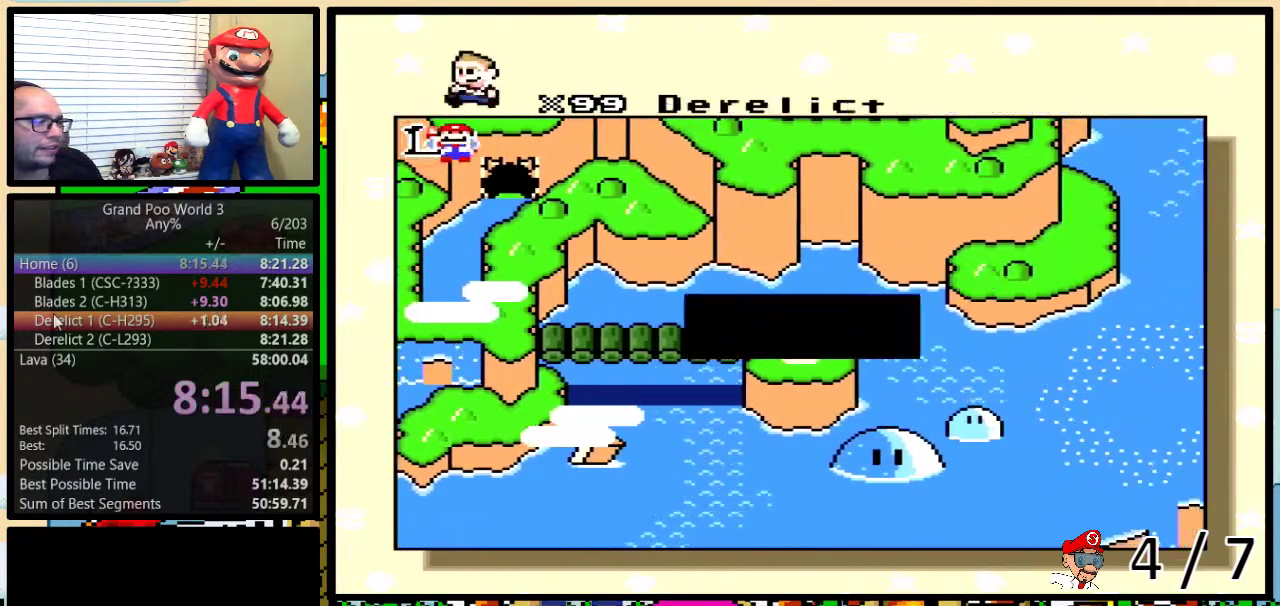
{"buttons": ["A", "B", "Y"], "events": [[17, "B", "down"], [50, "X", "up"], [83, "A", "down"], [83, "B", "up"], [150, "A", "up"], [150, "X", "down"], [250, "A", "down"], [250, "B", "down"], [250, "X", "up"], [250, "Y", "down"], [300, "B", "up"], [300, "Y", "up"], [333, "A", "up"], [333, "X", "down"], [367, "B", "down"], [367, "Y", "down"], [417, "B", "up"], [417, "X", "up"], [417, "Y", "up"], [450, "A", "down"], [483, "B", "down"], [483, "Y", "down"]]}
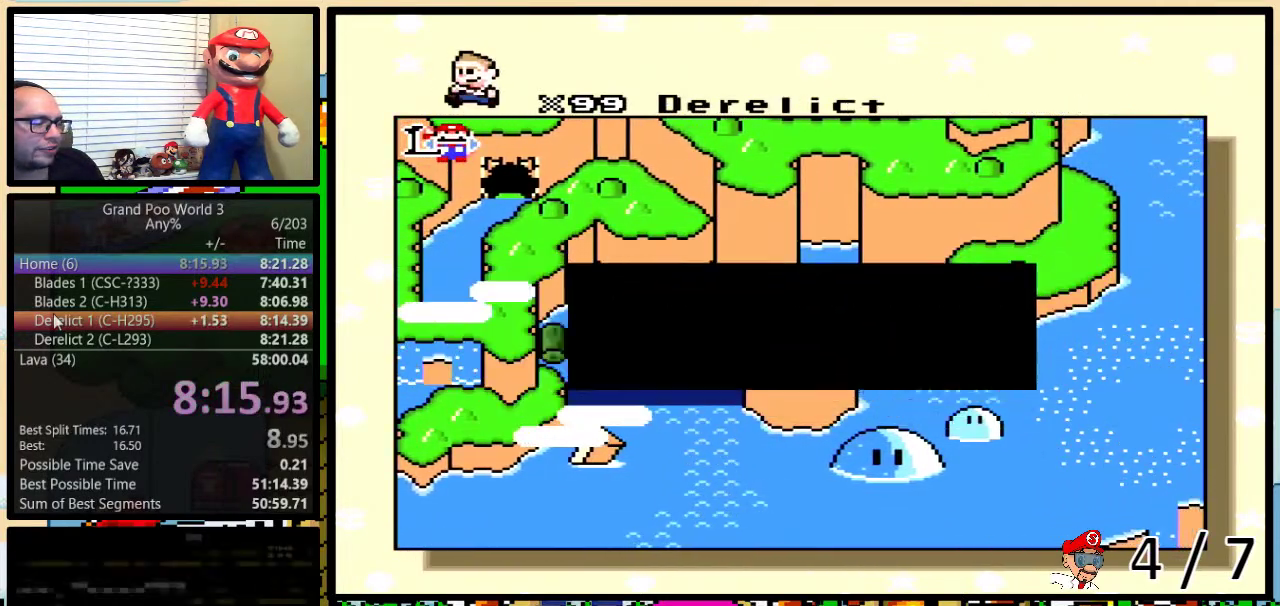
{"buttons": ["B", "Y"], "events": [[33, "A", "up"], [33, "B", "up"], [33, "X", "down"], [33, "Y", "up"], [67, "B", "down"], [67, "Y", "down"], [117, "A", "down"], [117, "B", "up"], [117, "X", "up"], [117, "Y", "up"], [183, "A", "up"], [183, "B", "down"], [183, "X", "down"], [183, "Y", "down"], [217, "B", "up"], [217, "Y", "up"], [300, "B", "down"], [300, "X", "up"], [300, "Y", "down"], [333, "A", "down"], [333, "B", "up"], [333, "Y", "up"], [367, "B", "down"], [367, "X", "down"], [400, "A", "up"], [400, "Y", "down"], [433, "B", "up"], [433, "Y", "up"], [483, "B", "down"], [483, "X", "up"], [483, "Y", "down"]]}
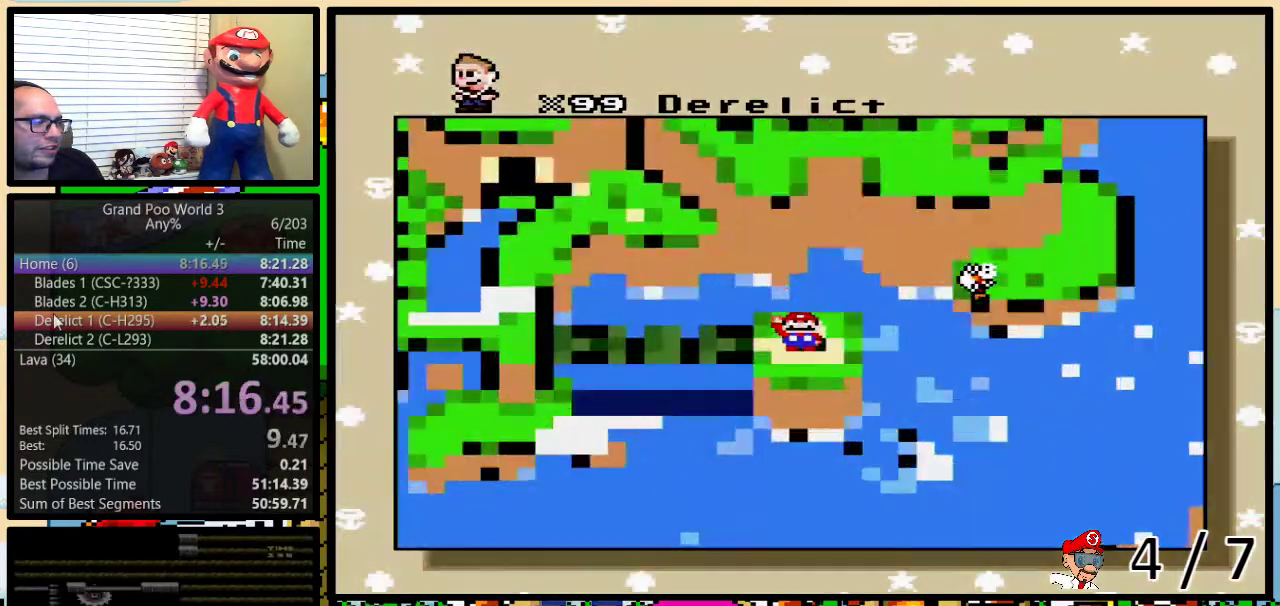
{"buttons": [], "events": [[17, "A", "down"], [17, "B", "up"], [50, "X", "down"], [50, "Y", "up"], [83, "A", "up"], [83, "B", "down"], [117, "B", "up"], [167, "X", "up"]]}
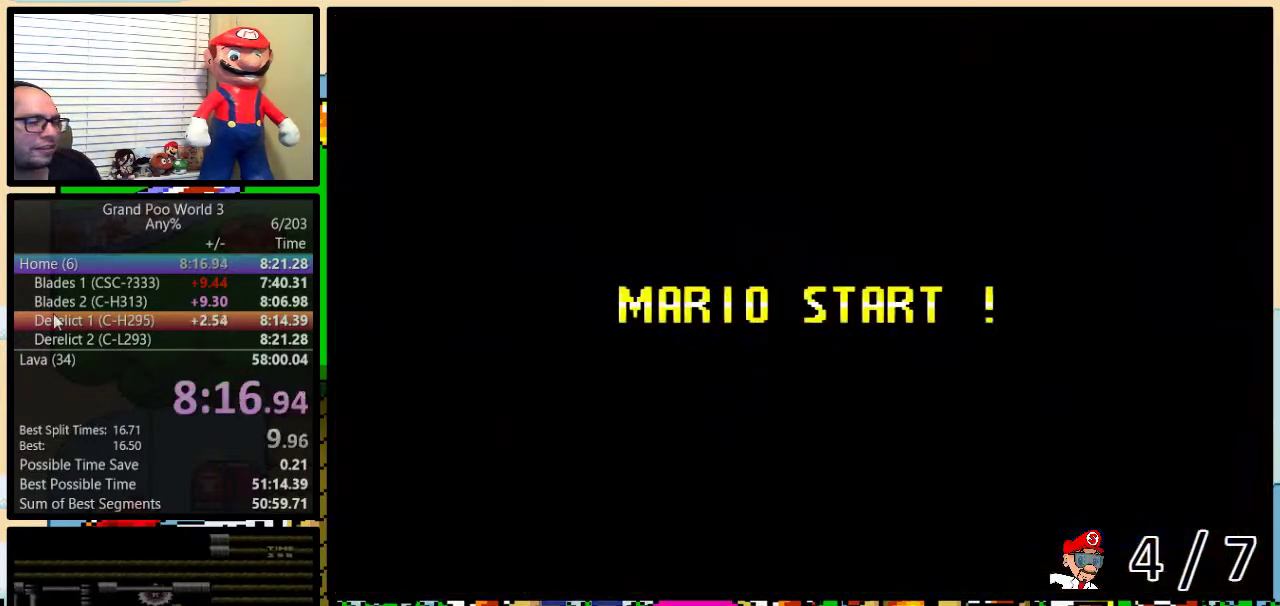
{"buttons": [], "events": []}
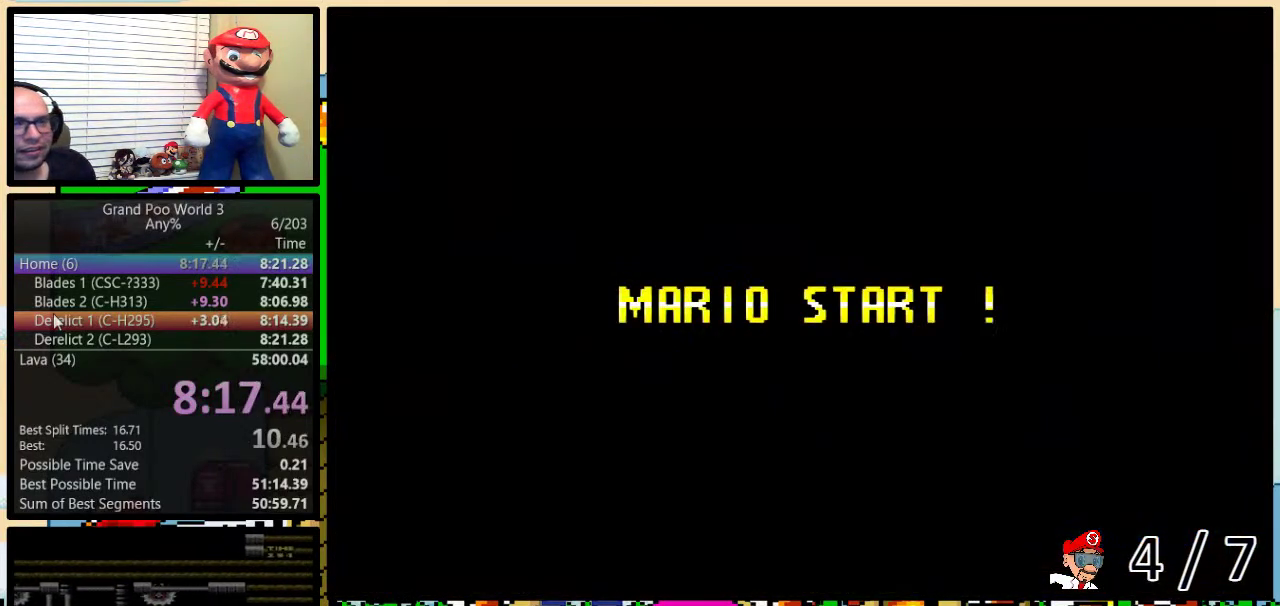
{"buttons": ["B"], "events": [[233, "Y", "down"], [317, "B", "down"], [350, "Y", "up"]]}
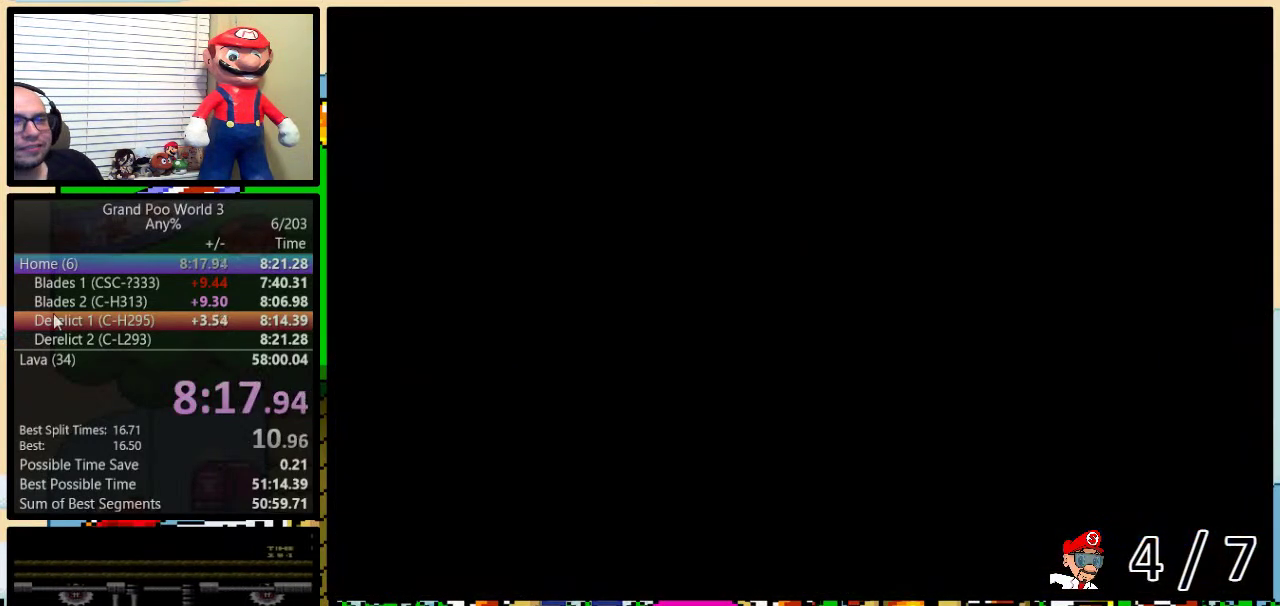
{"buttons": ["B", "Y", "DPAD_UP", "DPAD_RIGHT"], "events": [[50, "B", "up"], [83, "Y", "down"], [167, "B", "down"], [283, "DPAD_RIGHT", "down"], [317, "DPAD_UP", "down"]]}
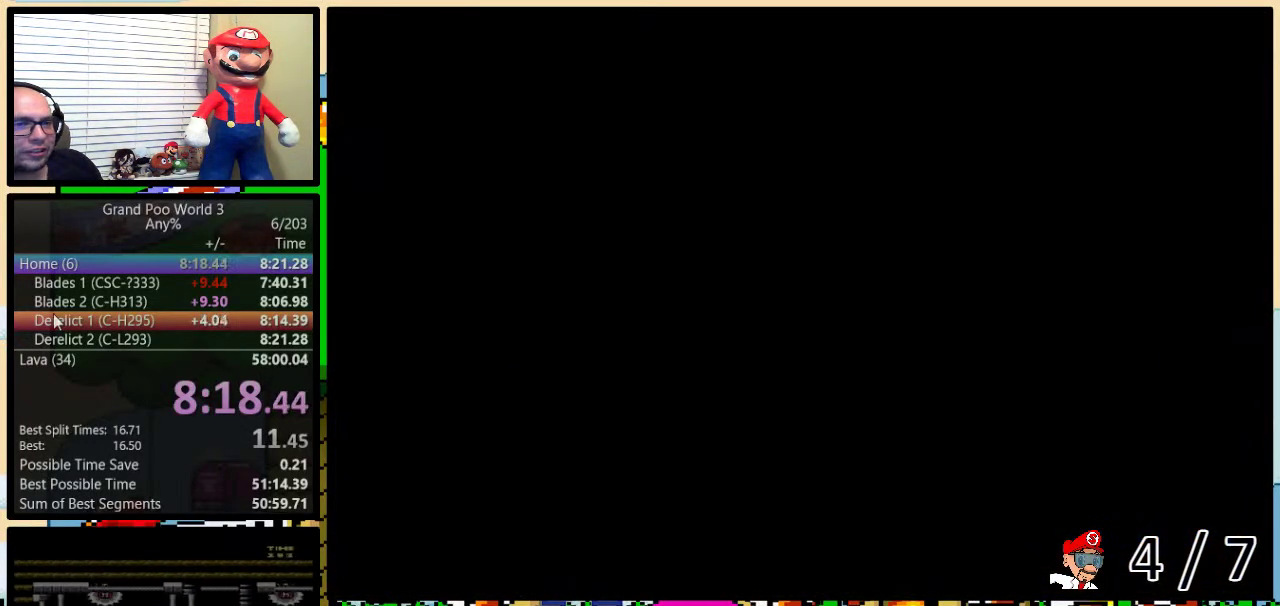
{"buttons": ["B", "Y", "DPAD_RIGHT"], "events": [[317, "DPAD_UP", "up"]]}
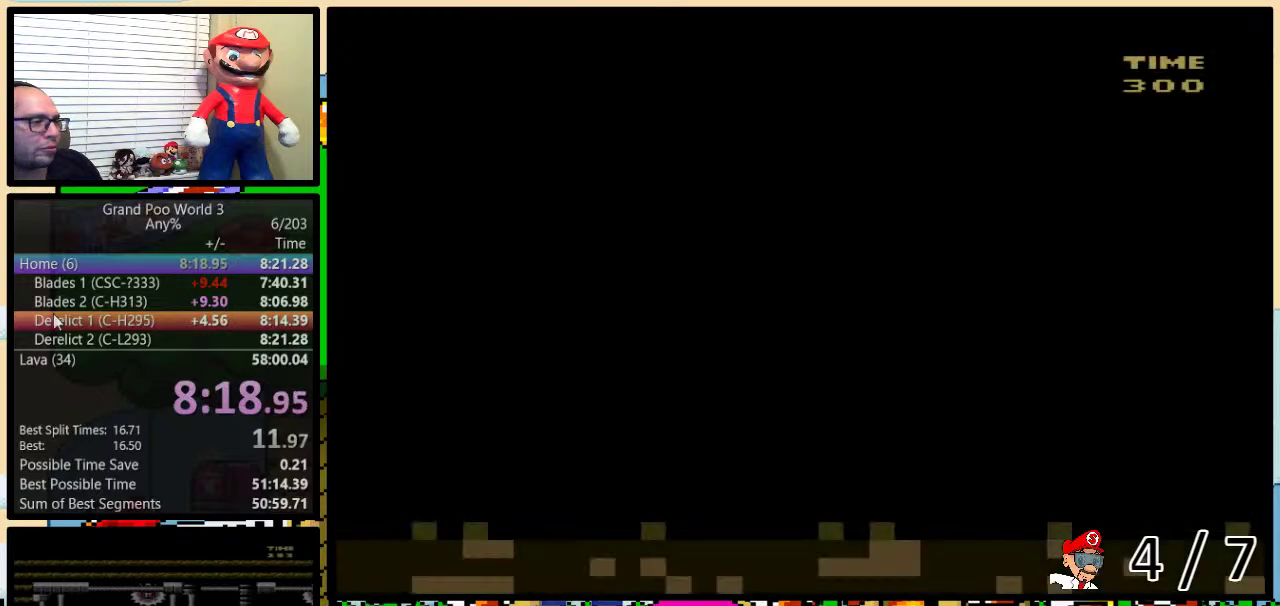
{"buttons": ["Y", "DPAD_RIGHT"], "events": [[133, "B", "up"], [133, "DPAD_UP", "down"], [200, "DPAD_UP", "up"]]}
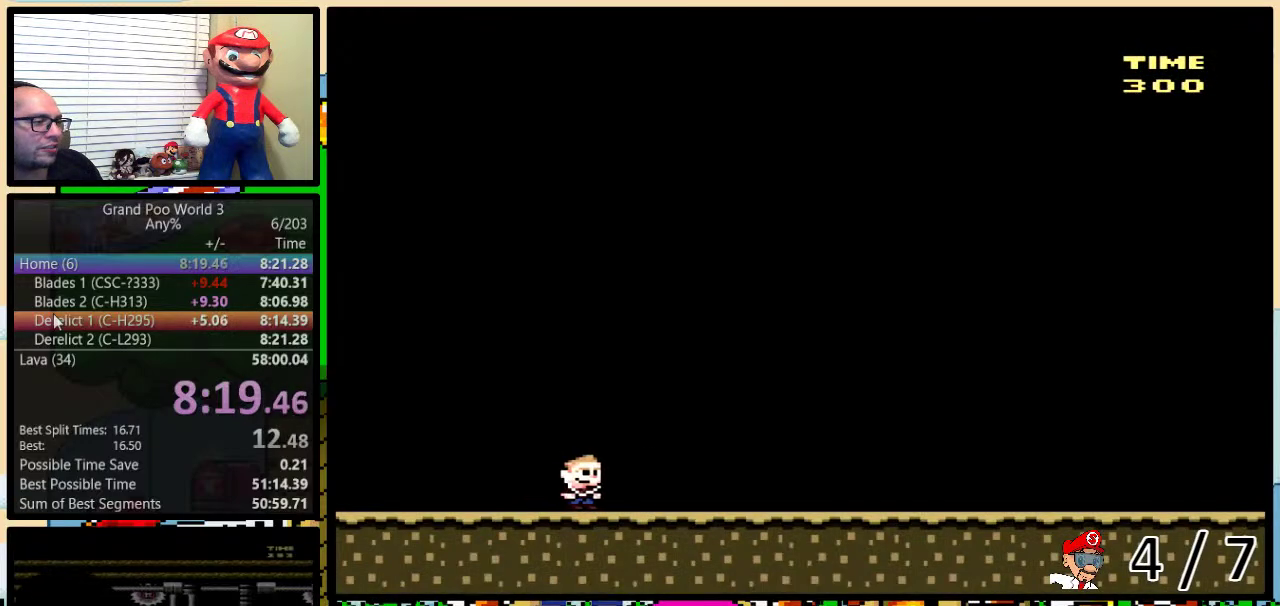
{"buttons": ["Y", "DPAD_RIGHT"], "events": []}
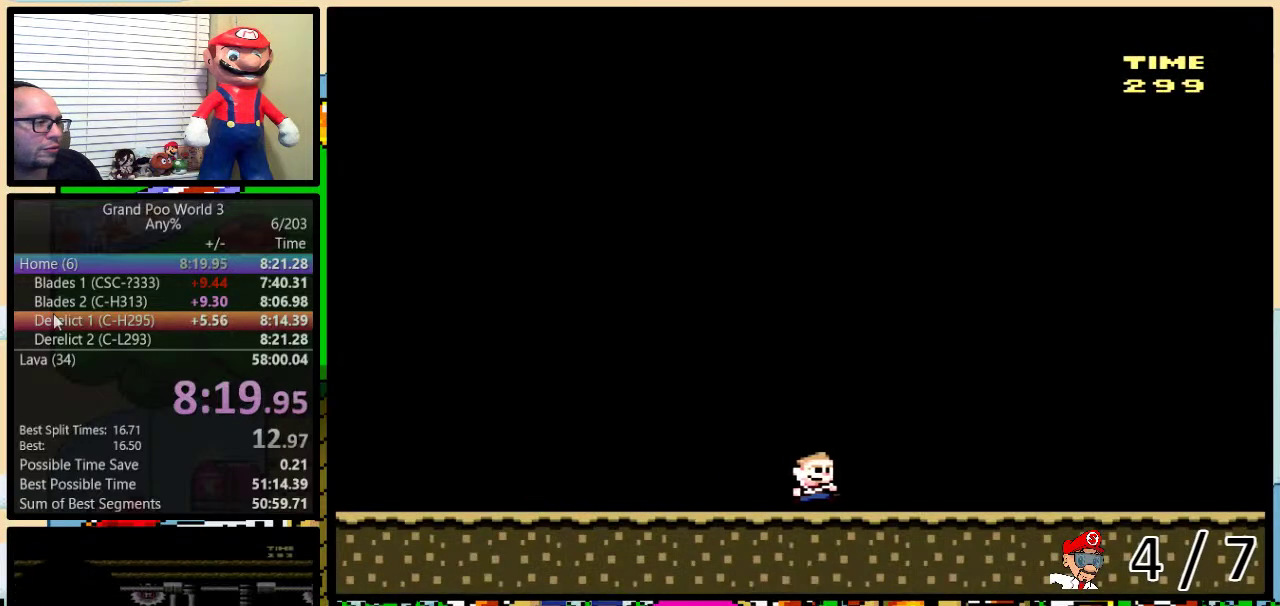
{"buttons": ["Y", "DPAD_RIGHT"], "events": []}
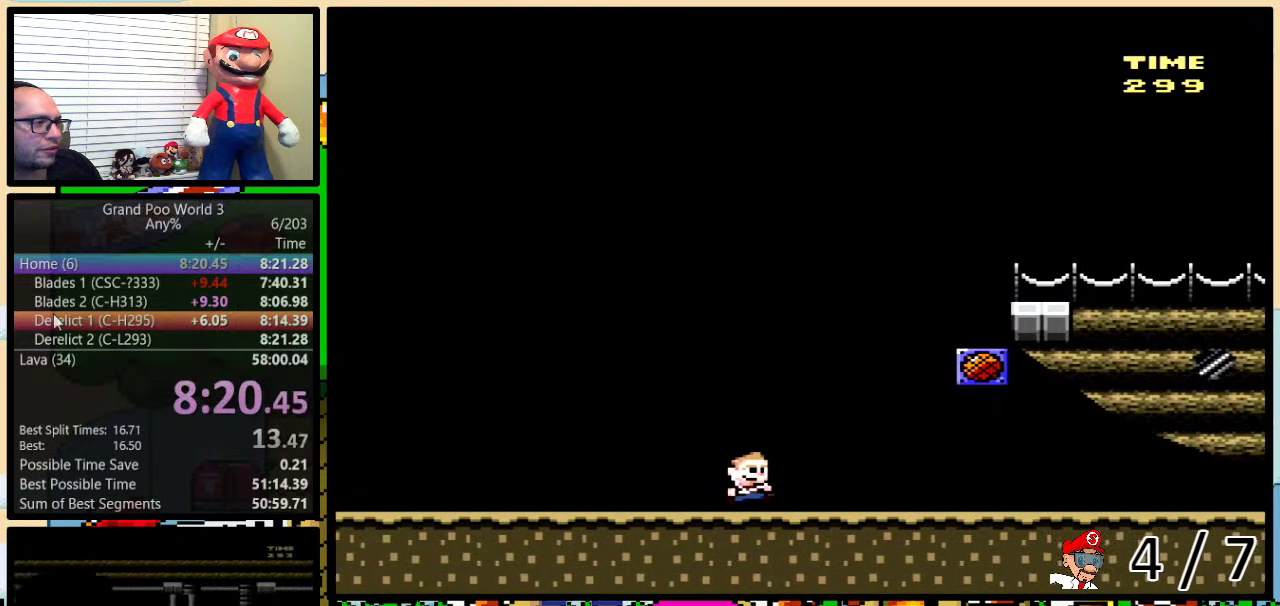
{"buttons": ["Y", "DPAD_RIGHT"], "events": []}
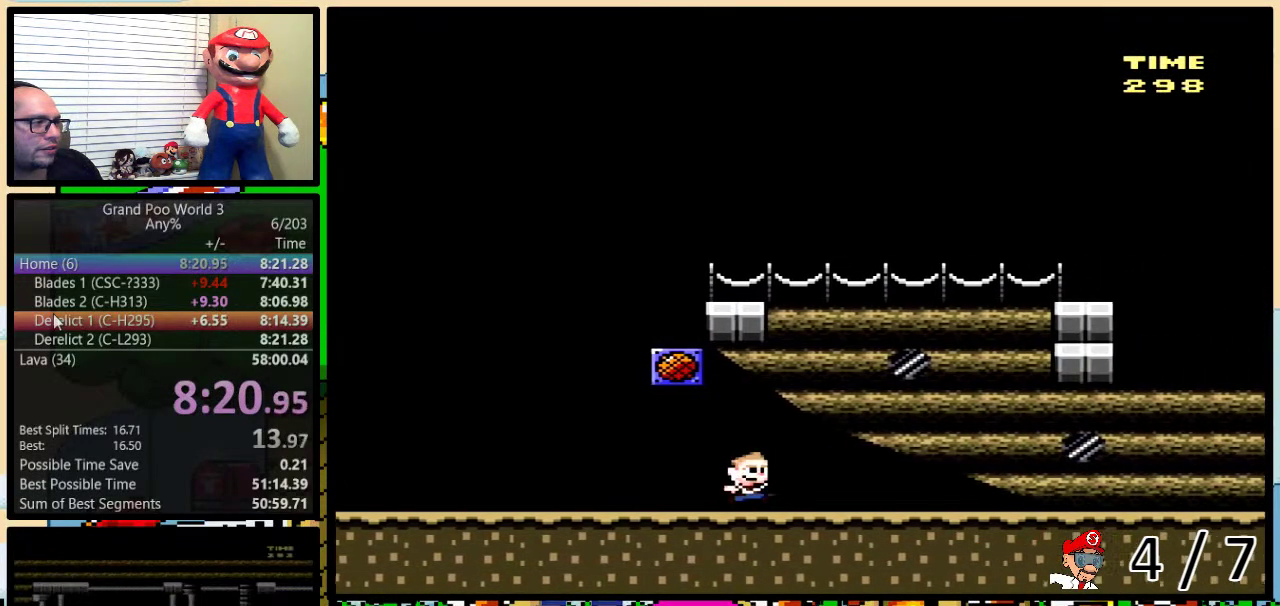
{"buttons": ["Y", "DPAD_RIGHT"], "events": [[133, "DPAD_UP", "down"], [300, "DPAD_UP", "up"]]}
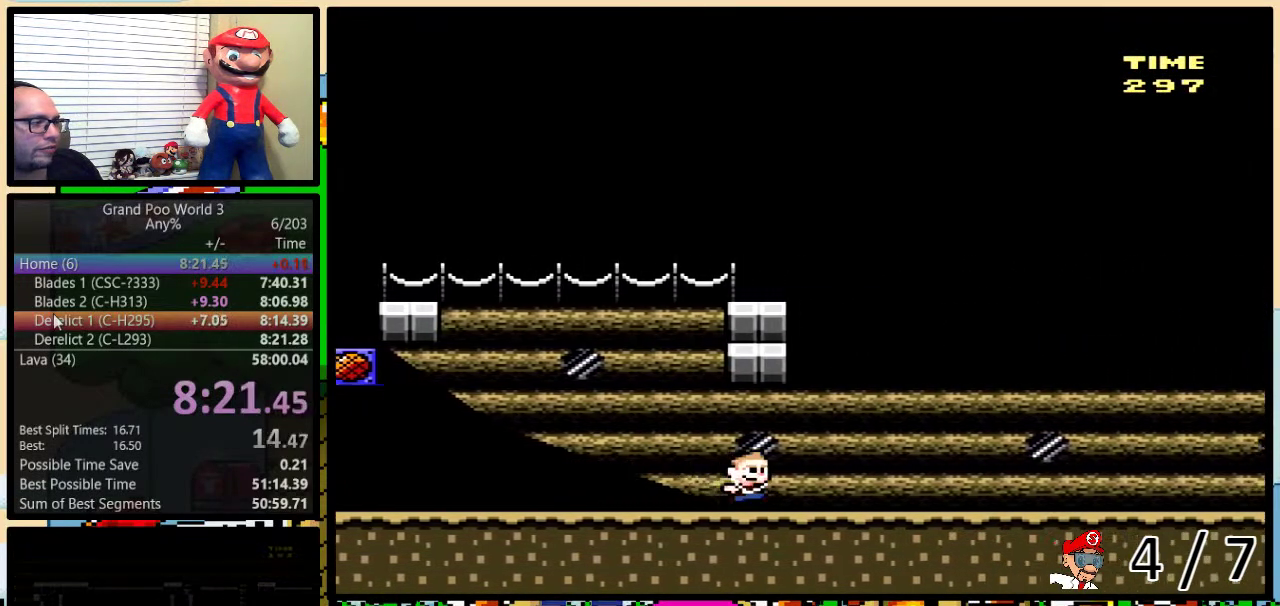
{"buttons": ["Y", "DPAD_RIGHT"], "events": []}
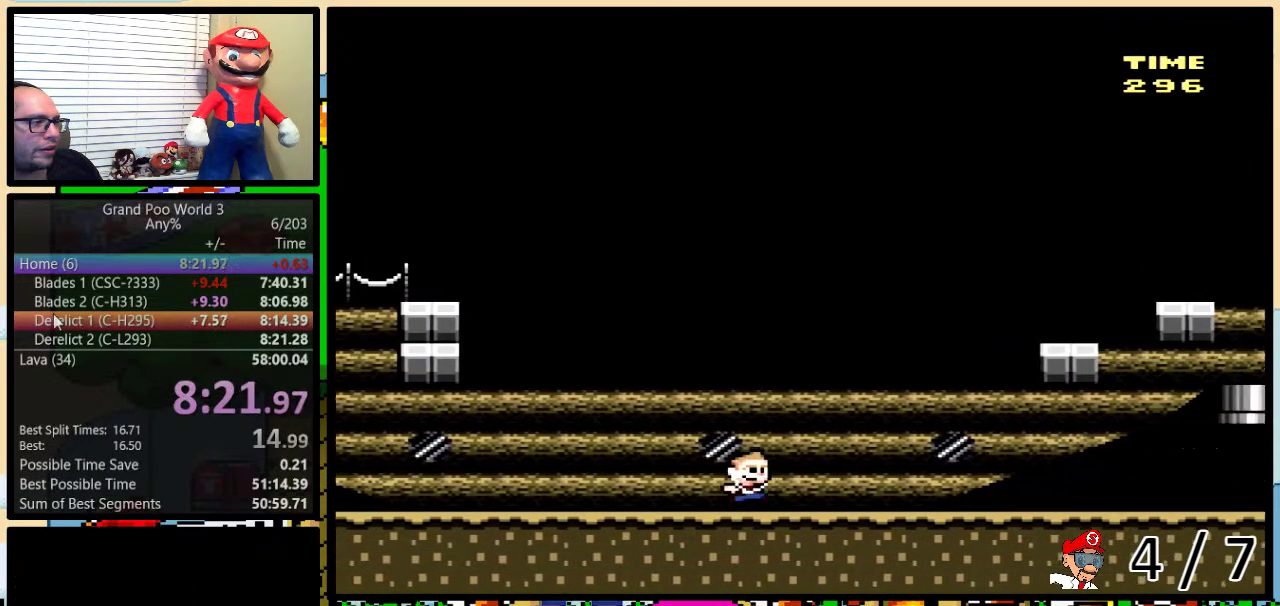
{"buttons": ["A", "Y", "DPAD_RIGHT"], "events": [[117, "DPAD_UP", "down"], [233, "A", "down"], [333, "A", "up"], [417, "A", "down"], [483, "DPAD_UP", "up"]]}